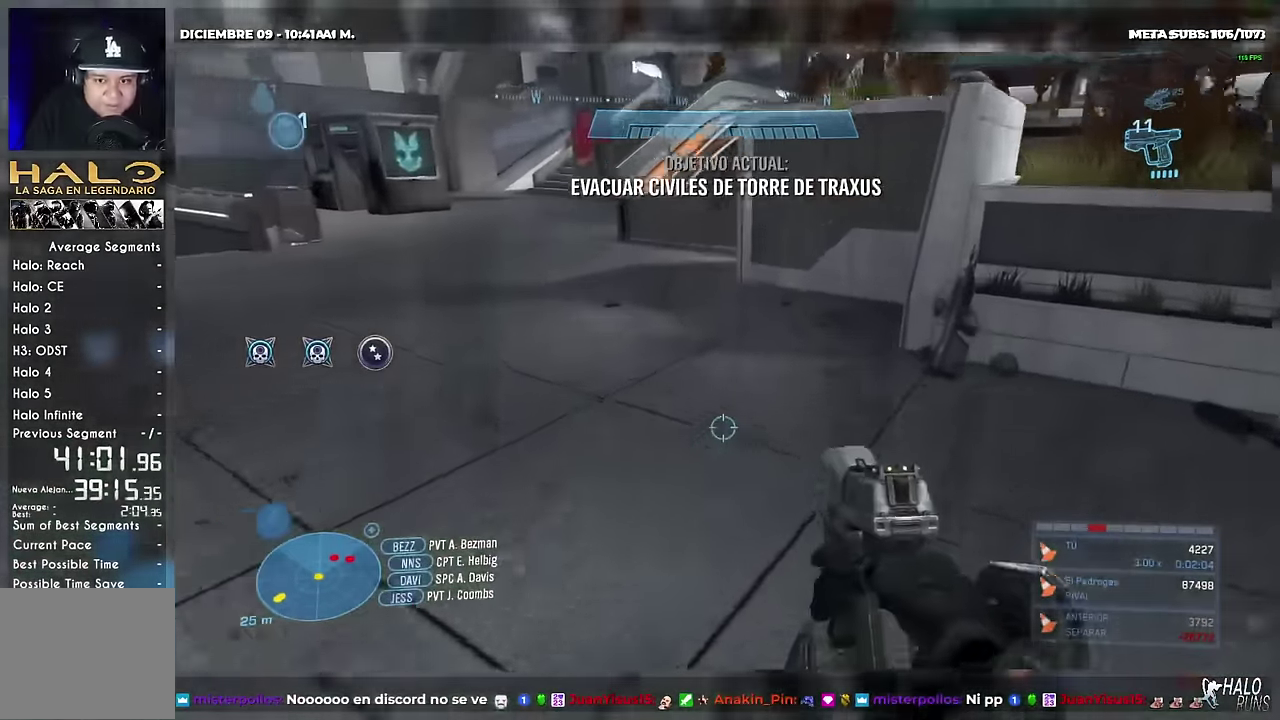
Gameplay with a controller (Xbox layout); each line is a JSON object with the inputs held at the frame after it. "events" lists button and stick changes between this image and that frame as [ms after this image, input, new state], when the widget could be followed in between. This overlay highlights the sticks when they move; stick clicks (L3 R3) are not distinguishable. Not read: DPAD_DOWN DPAD_LEFT DPAD_RIGHT DPAD_UP HOME L3 R2 R3 SELECT START Y keyboard_mouse.
{"buttons": ["B", "R1"], "left_stick": "up-right", "right_stick": "right", "events": [[167, "R1", "down"], [267, "right_stick", "down"], [401, "B", "down"], [401, "right_stick", "right"], [451, "left_stick", "up-right"]]}
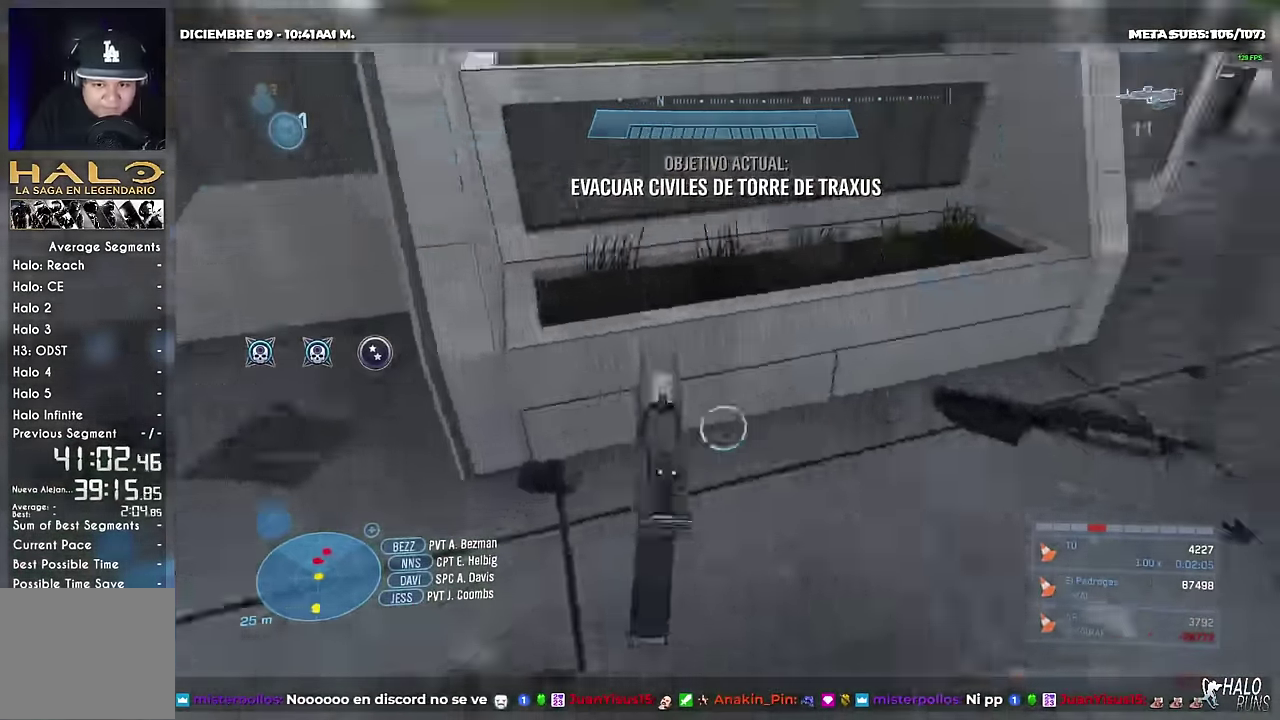
{"buttons": [], "left_stick": "up-right", "right_stick": "left", "events": [[33, "right_stick", "up-right"], [133, "B", "up"], [200, "R1", "up"], [233, "right_stick", "up"], [300, "right_stick", "center"], [367, "right_stick", "left"]]}
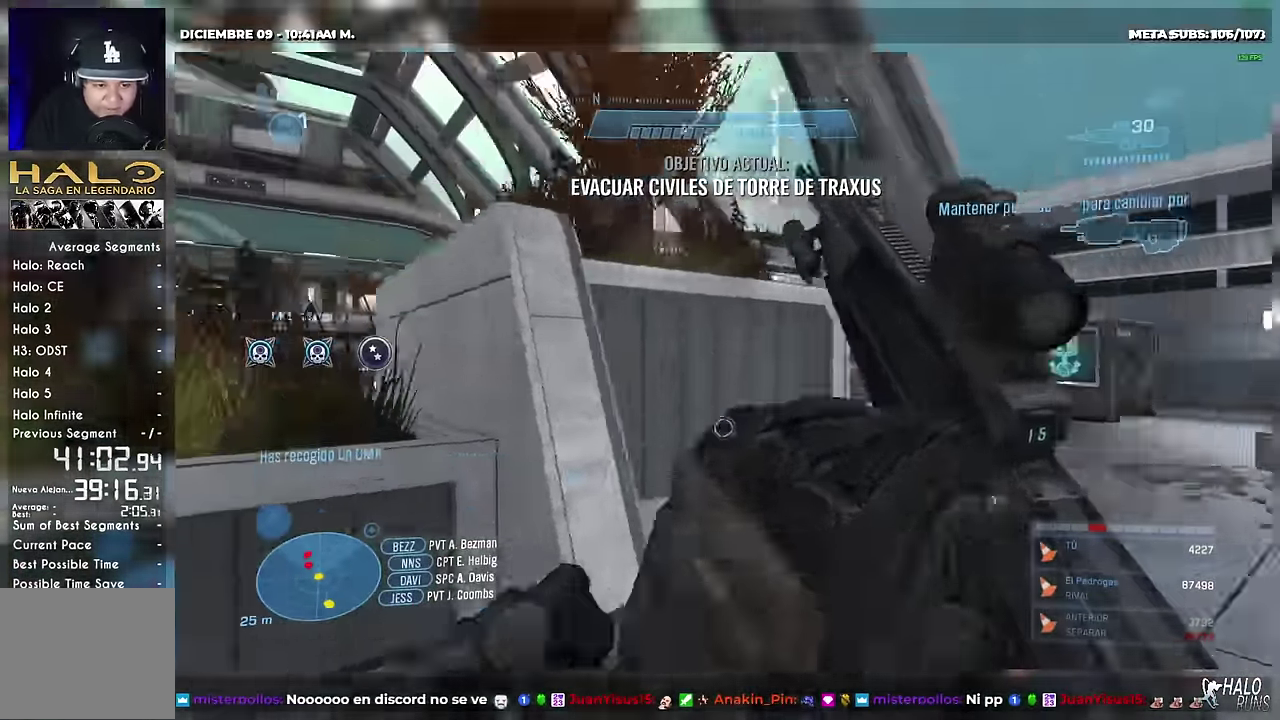
{"buttons": [], "left_stick": "up-right", "right_stick": "up-left", "events": [[17, "right_stick", "up-left"], [100, "right_stick", "center"], [250, "right_stick", "down-left"], [317, "right_stick", "left"], [417, "right_stick", "up-left"]]}
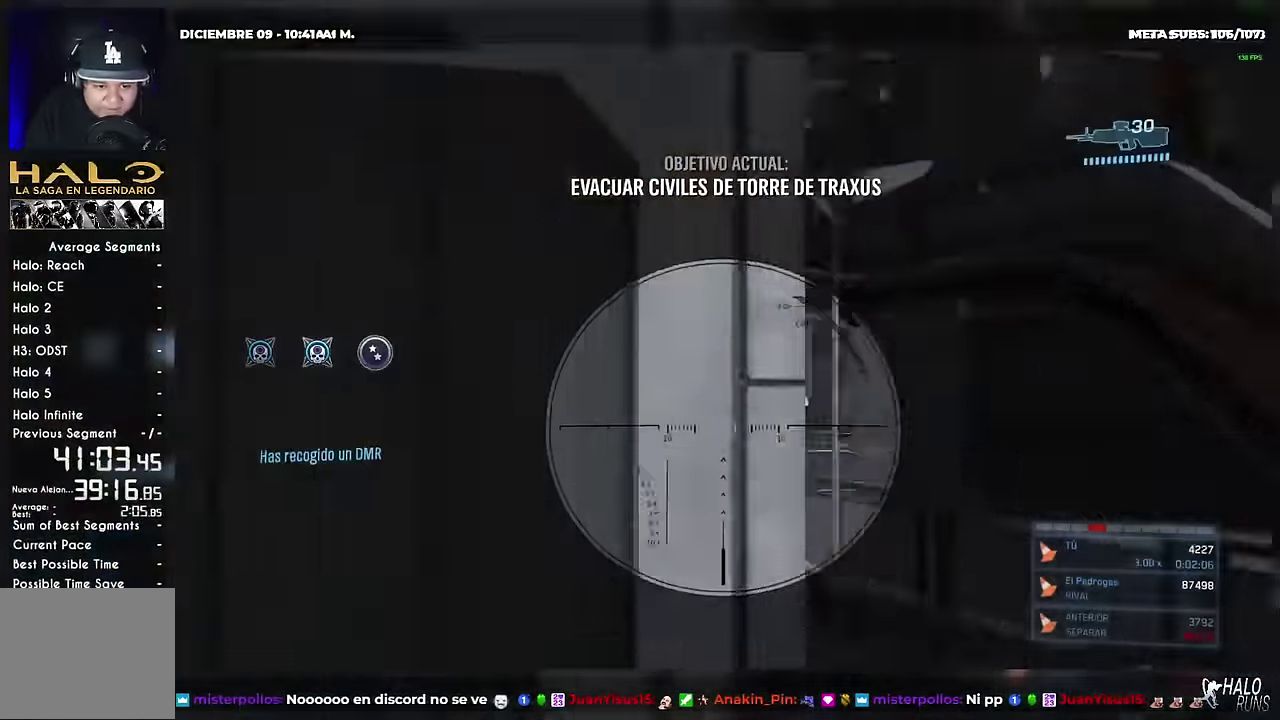
{"buttons": [], "left_stick": "right", "right_stick": "left", "events": [[133, "right_stick", "center"], [200, "right_stick", "left"], [233, "left_stick", "right"], [317, "right_stick", "center"], [383, "right_stick", "left"]]}
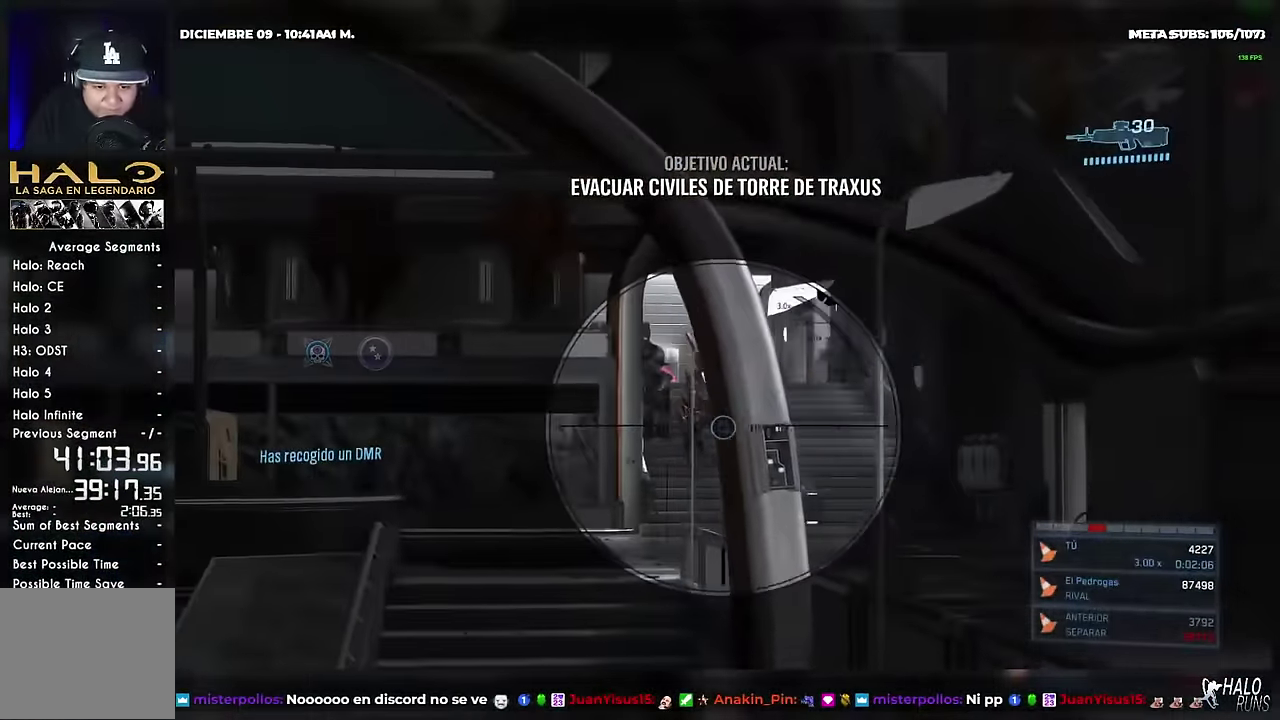
{"buttons": [], "left_stick": "right", "right_stick": "left", "events": []}
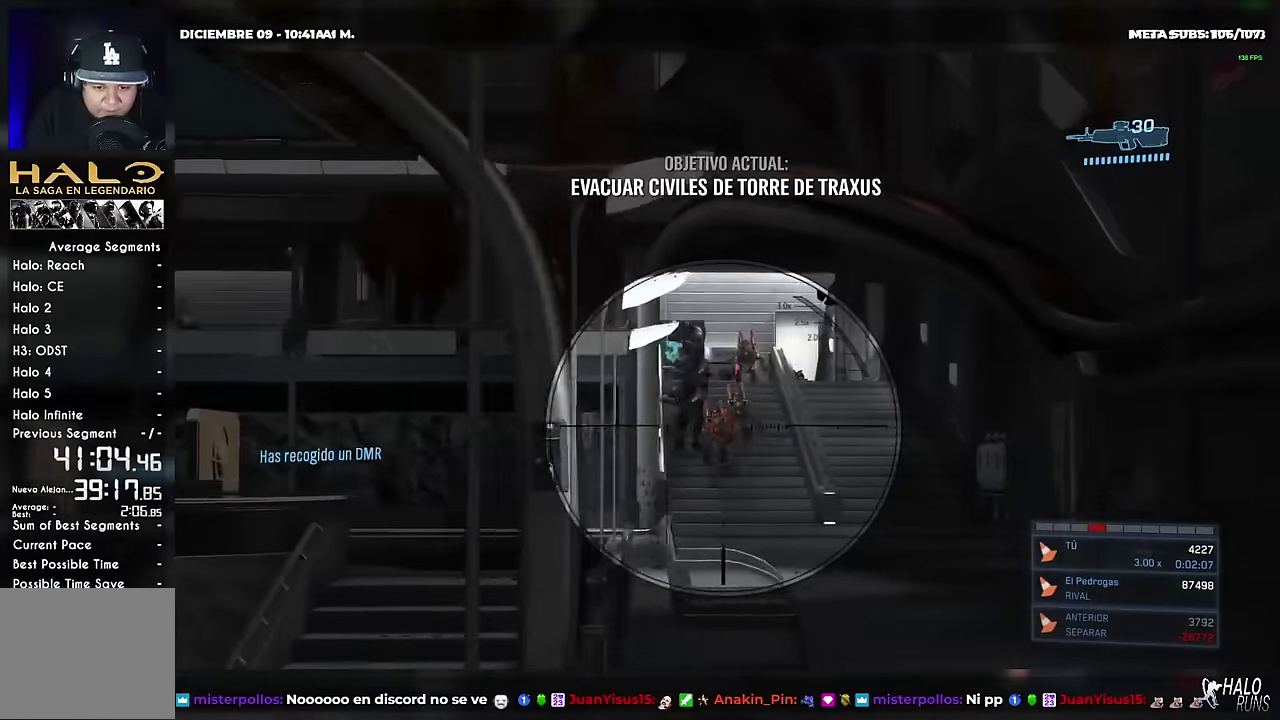
{"buttons": [], "left_stick": "up-right", "right_stick": "up", "events": [[167, "right_stick", "up"], [334, "left_stick", "up-right"]]}
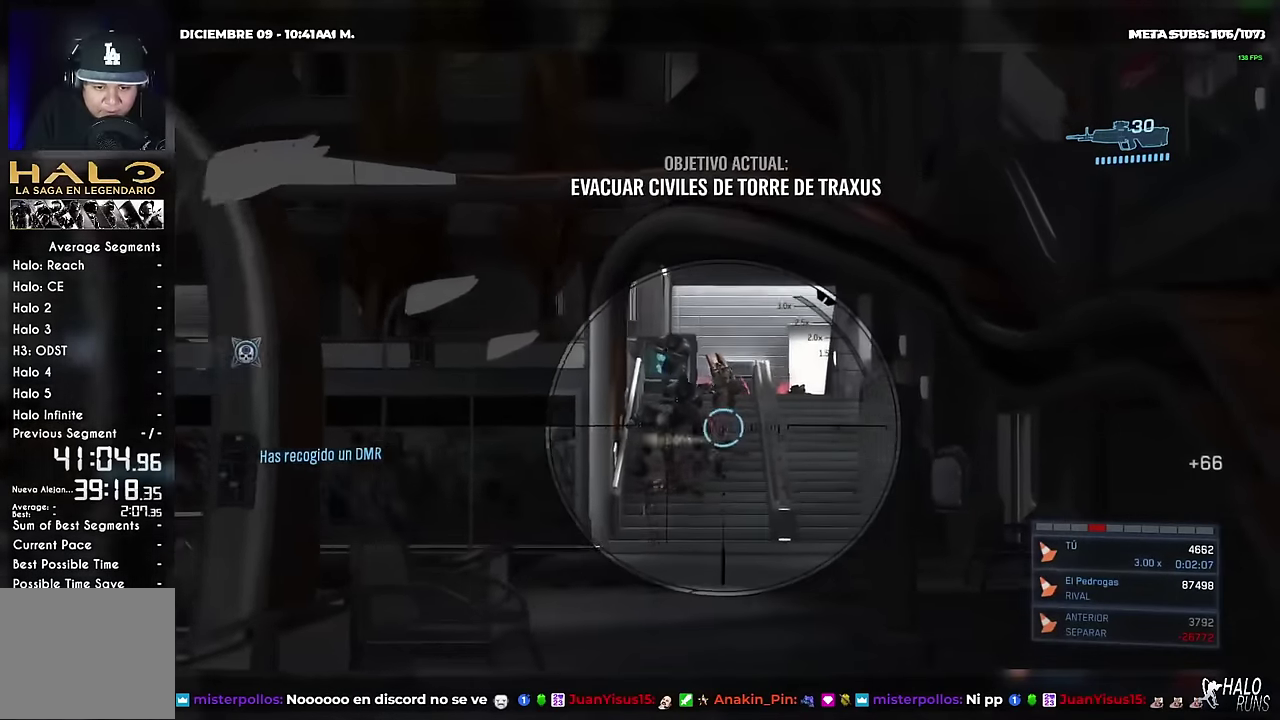
{"buttons": [], "left_stick": "up", "right_stick": "up-left", "events": [[183, "left_stick", "up"], [300, "right_stick", "up-left"]]}